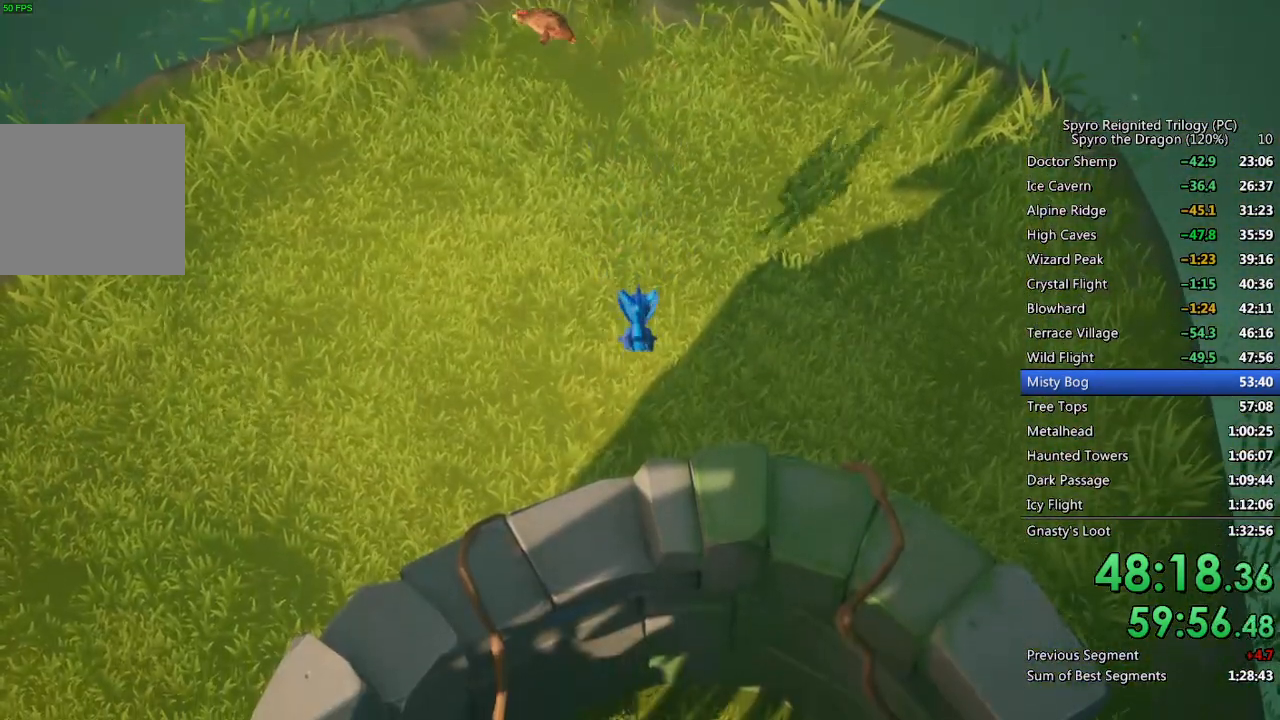
Gameplay with a controller (PlayStation layout); each line is a JSON object with the inputs held at the frame after it. "events" lists button and stick changes between this image and that frame as [ms after this image, input, new state], when the widget could be followed in between.
{"buttons": [], "left_stick": "left", "right_stick": "left", "events": [[33, "left_stick", "left"], [350, "right_stick", "left"]]}
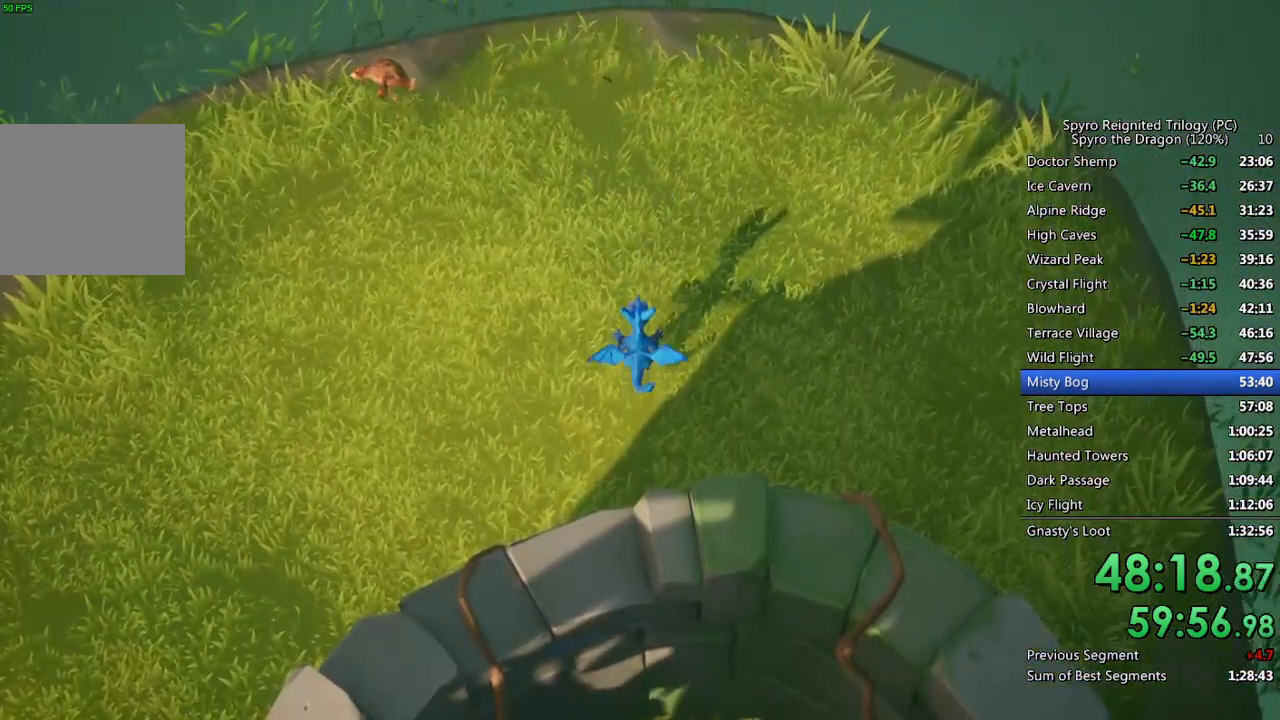
{"buttons": [], "left_stick": "left", "right_stick": "left", "events": []}
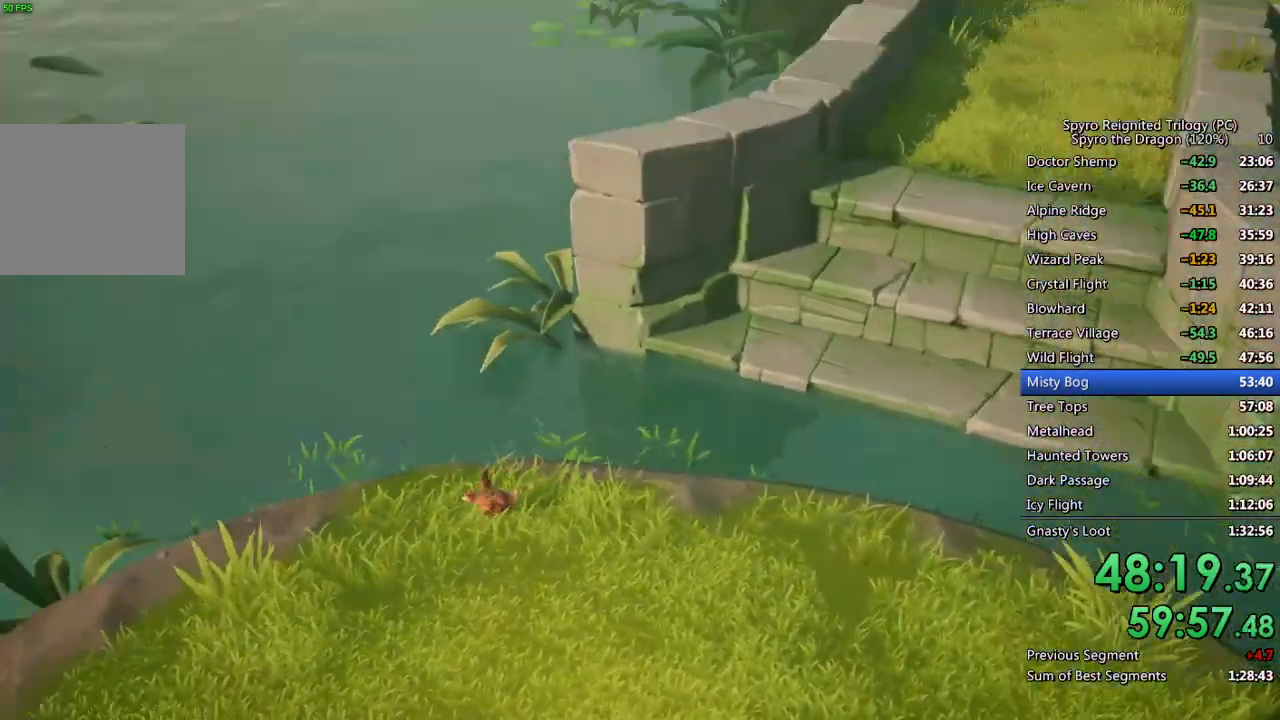
{"buttons": ["SQUARE"], "left_stick": "up-left", "right_stick": "center", "events": [[33, "left_stick", "up-left"], [117, "right_stick", "center"], [483, "SQUARE", "down"]]}
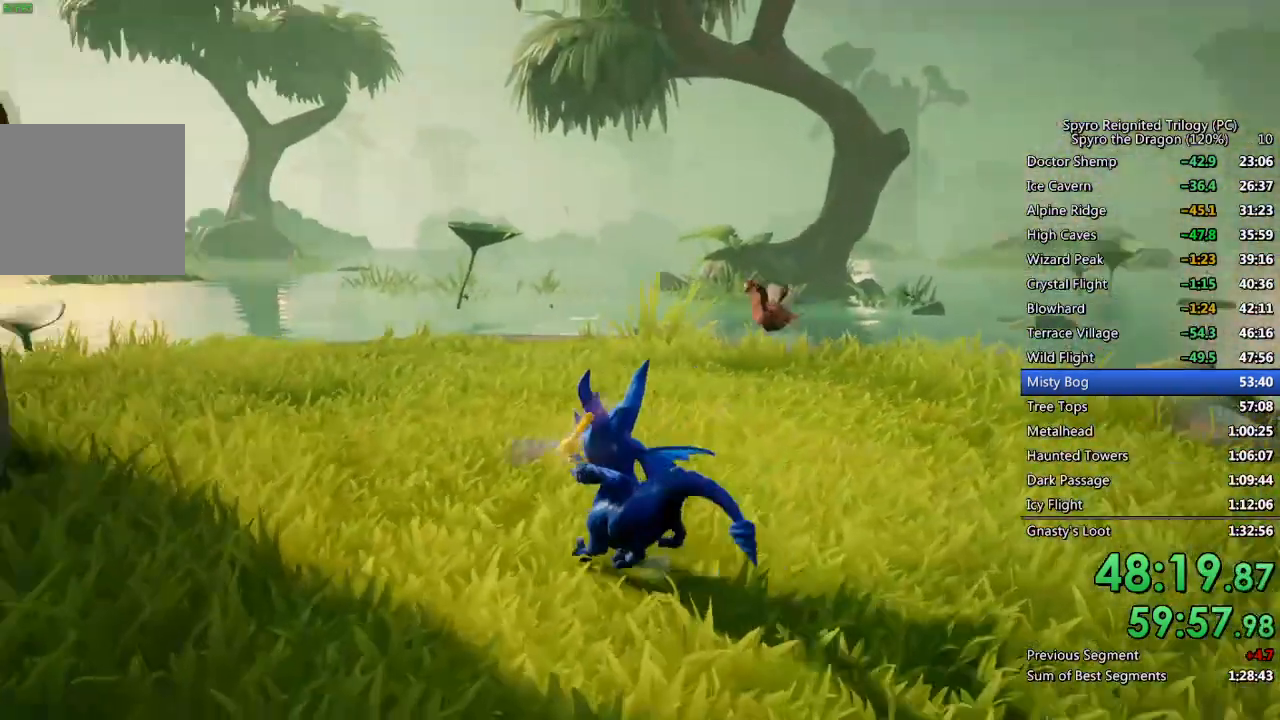
{"buttons": ["SQUARE"], "left_stick": "up-left", "right_stick": "center", "events": [[350, "left_stick", "up"], [483, "left_stick", "up-left"]]}
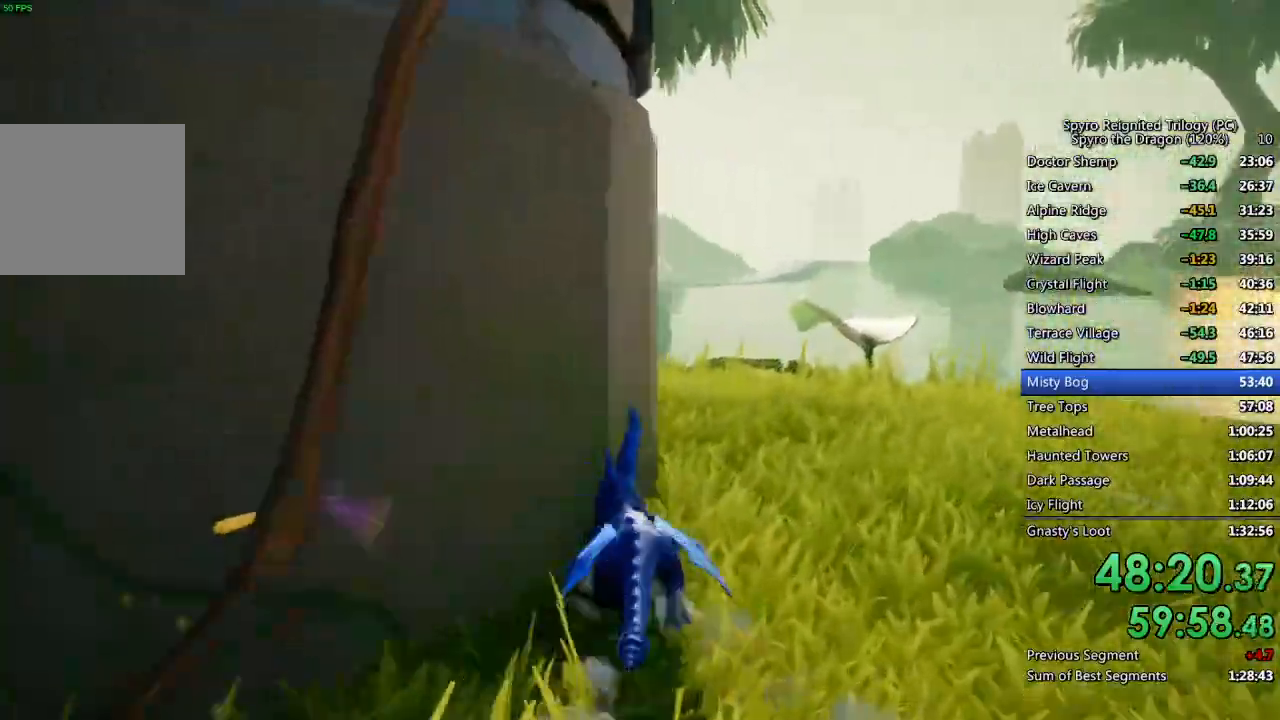
{"buttons": ["SQUARE"], "left_stick": "up-left", "right_stick": "center", "events": [[300, "SQUARE", "up"], [333, "right_stick", "left"], [450, "right_stick", "center"], [467, "SQUARE", "down"]]}
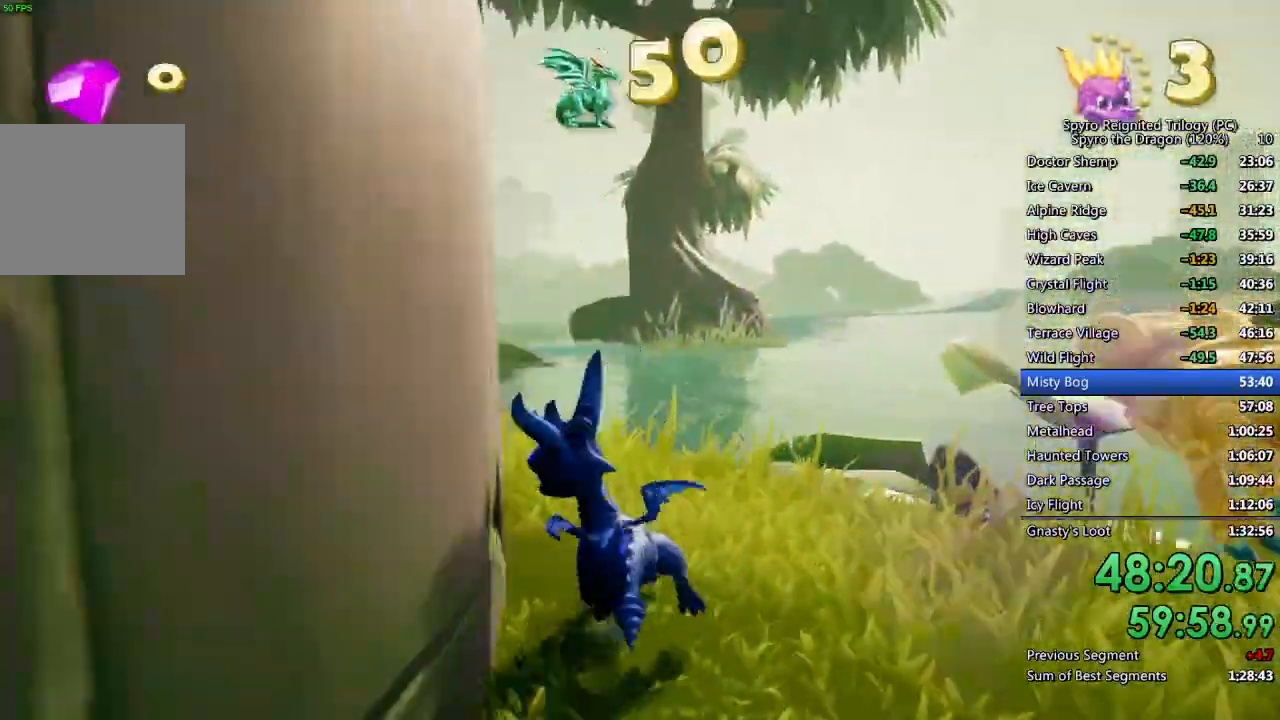
{"buttons": [], "left_stick": "left", "right_stick": "left", "events": [[333, "left_stick", "left"], [383, "SQUARE", "up"], [450, "right_stick", "left"]]}
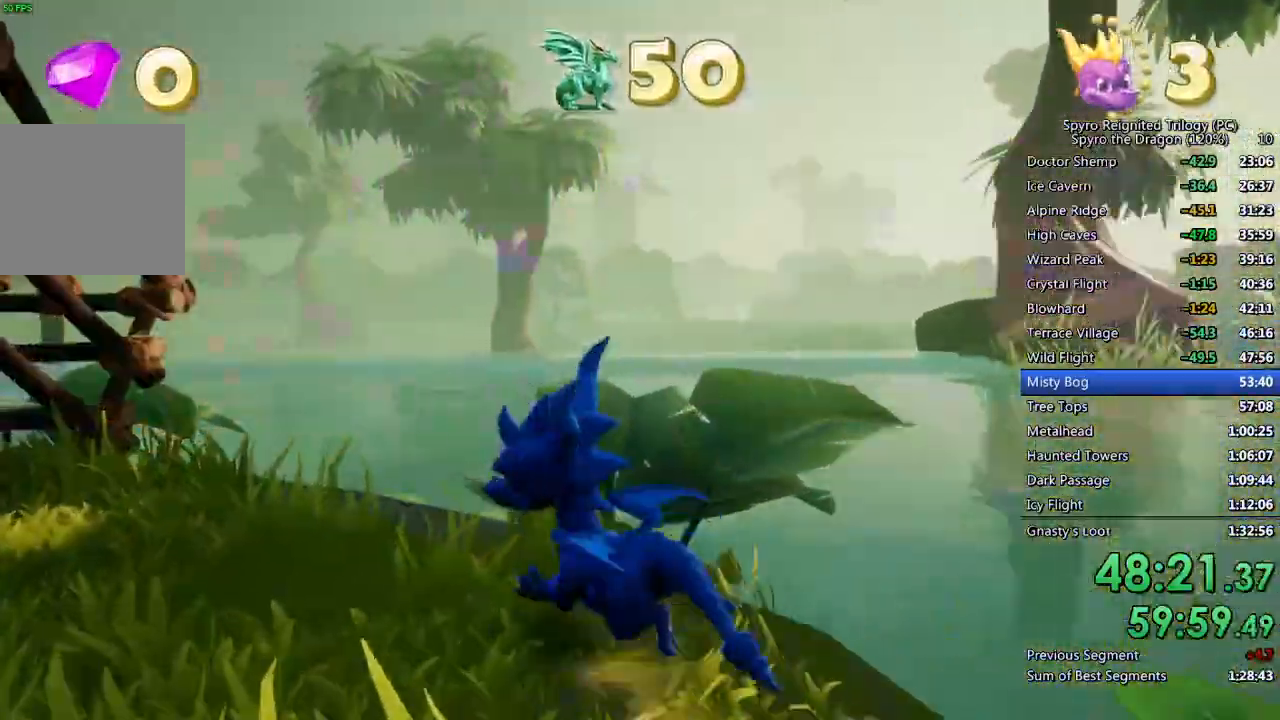
{"buttons": ["SQUARE"], "left_stick": "up-left", "right_stick": "center", "events": [[200, "SQUARE", "down"], [267, "left_stick", "up-left"], [450, "right_stick", "center"]]}
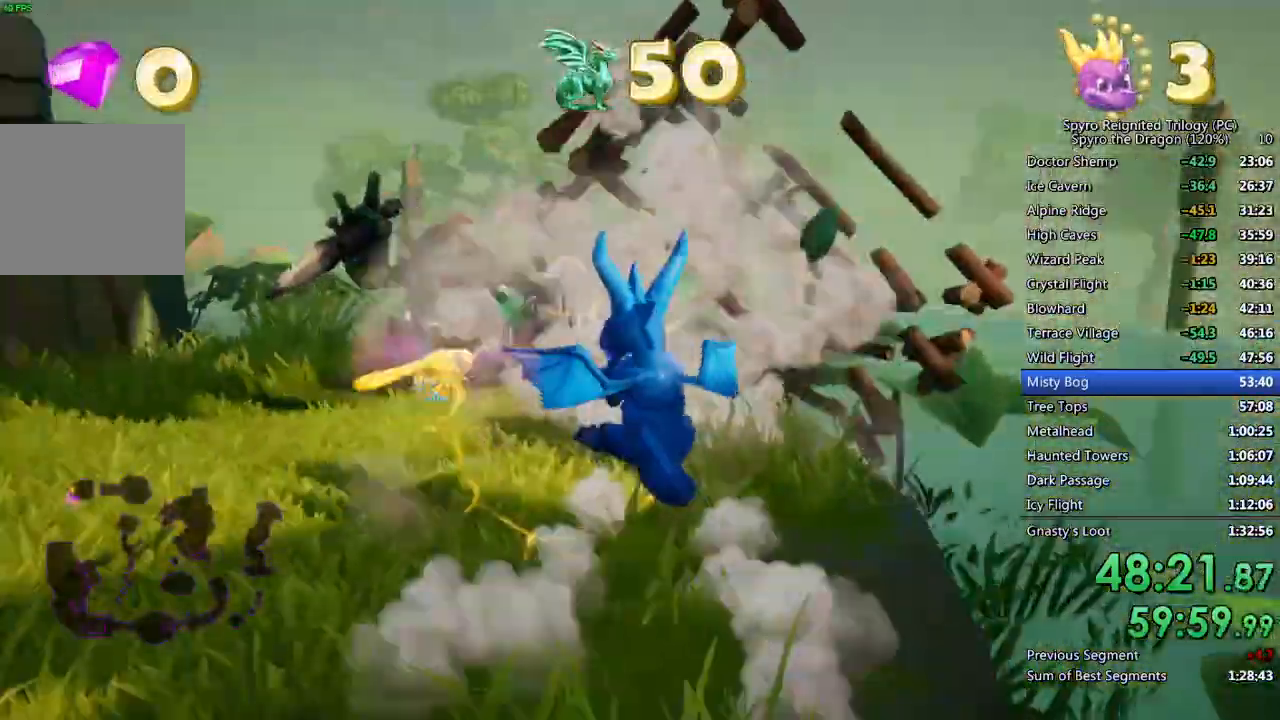
{"buttons": ["SQUARE"], "left_stick": "up", "right_stick": "center", "events": [[150, "left_stick", "center"], [183, "SQUARE", "up"], [250, "right_stick", "left"], [350, "left_stick", "up"], [383, "right_stick", "center"], [500, "SQUARE", "down"]]}
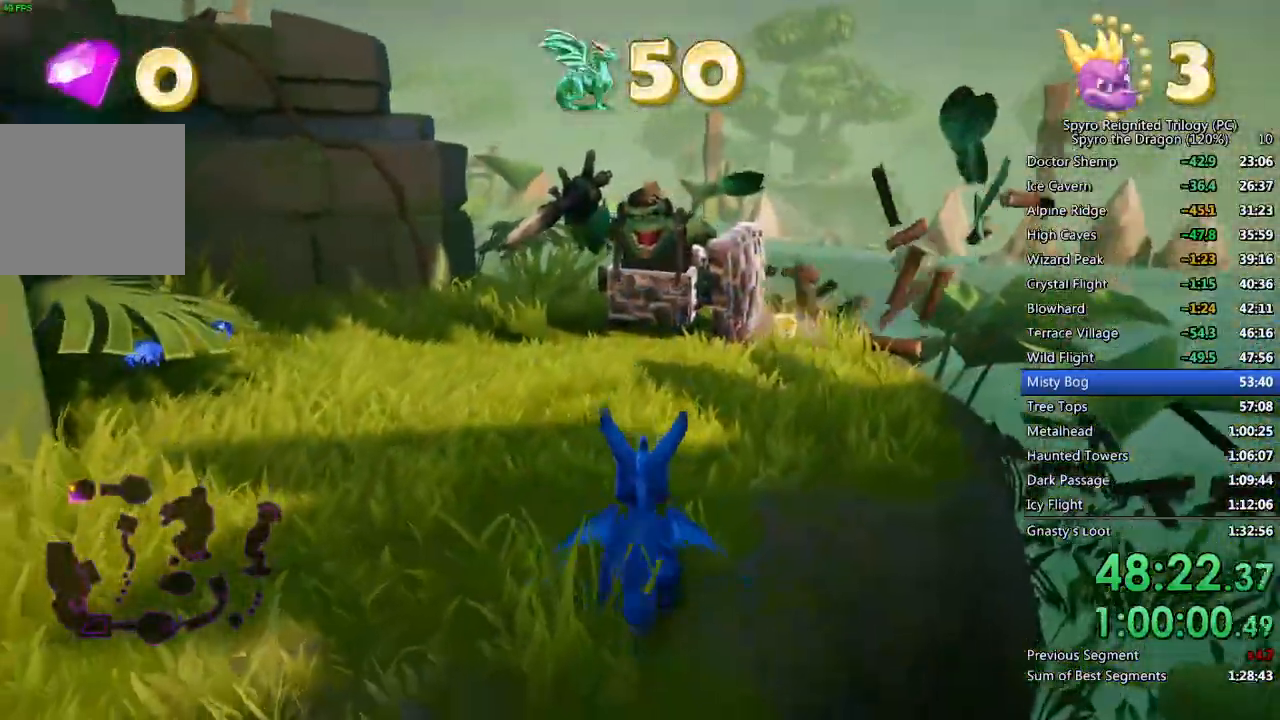
{"buttons": ["SQUARE"], "left_stick": "center", "right_stick": "center", "events": [[367, "left_stick", "center"]]}
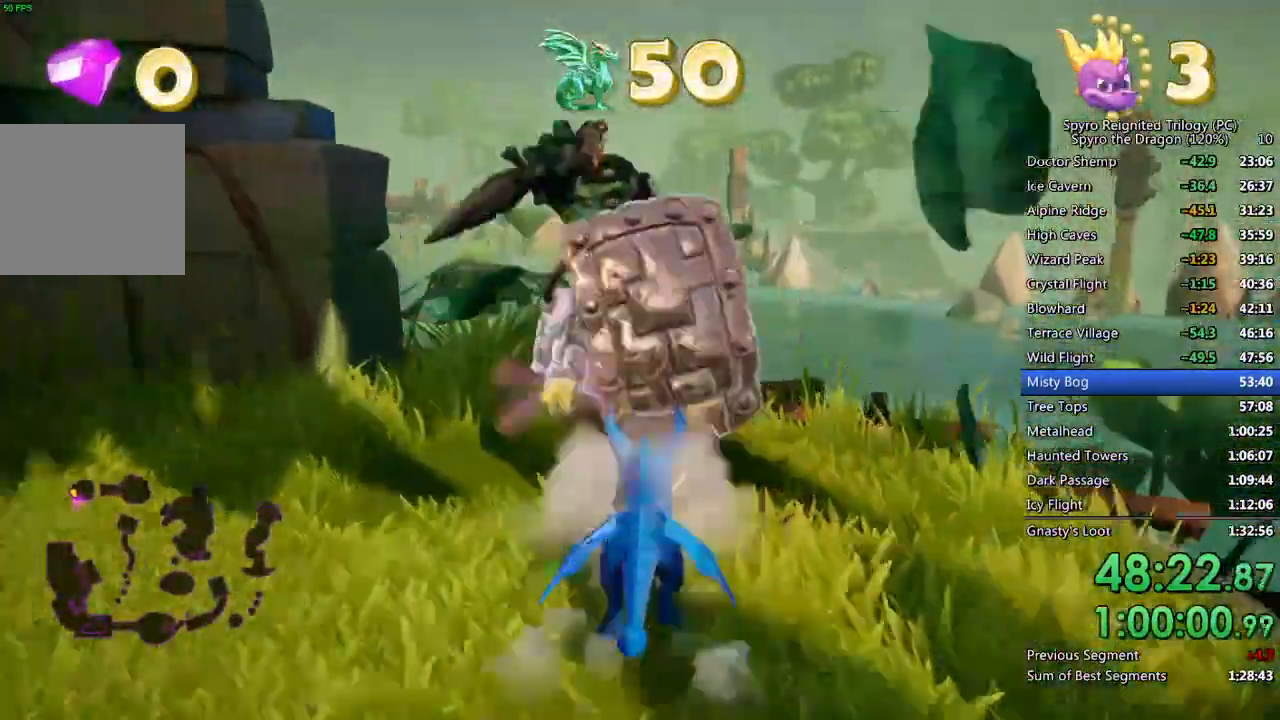
{"buttons": ["SQUARE"], "left_stick": "down-left", "right_stick": "center", "events": [[100, "left_stick", "down-left"], [117, "SQUARE", "up"], [133, "right_stick", "left"], [300, "right_stick", "center"], [350, "SQUARE", "down"]]}
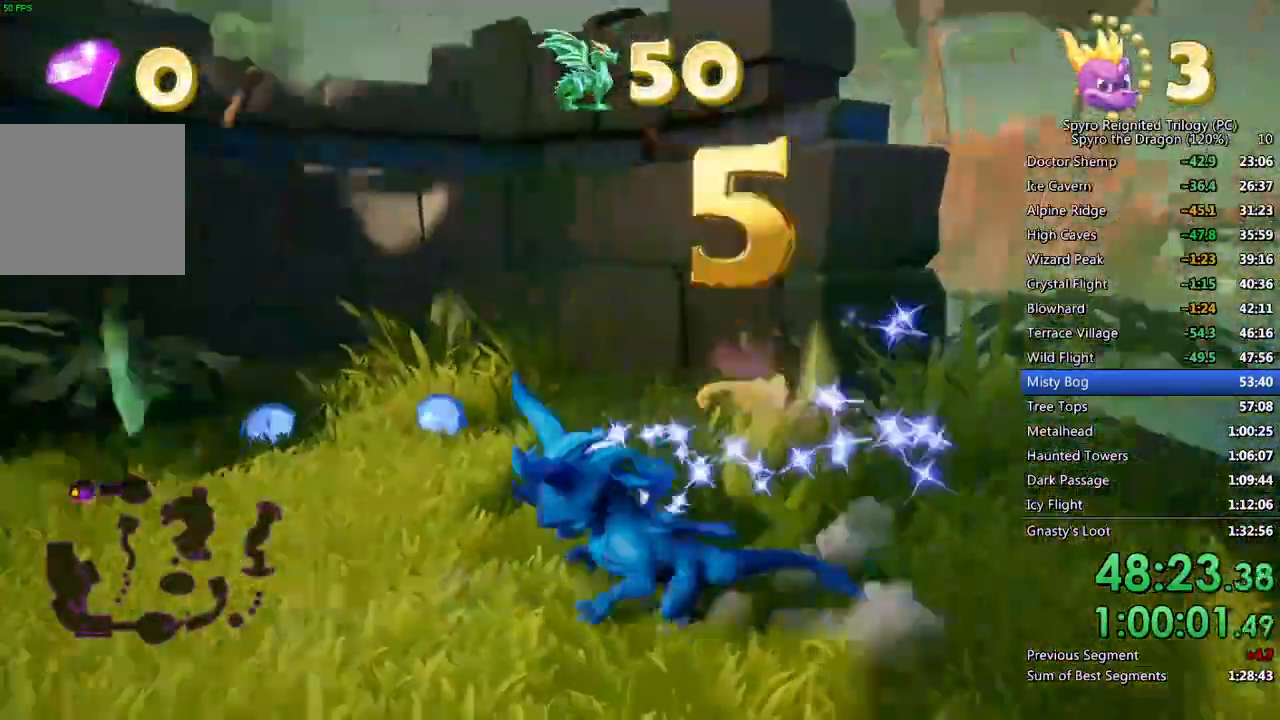
{"buttons": [], "left_stick": "up-right", "right_stick": "center", "events": [[83, "left_stick", "up-left"], [150, "SQUARE", "up"], [150, "left_stick", "up-right"], [250, "right_stick", "right"], [450, "right_stick", "center"]]}
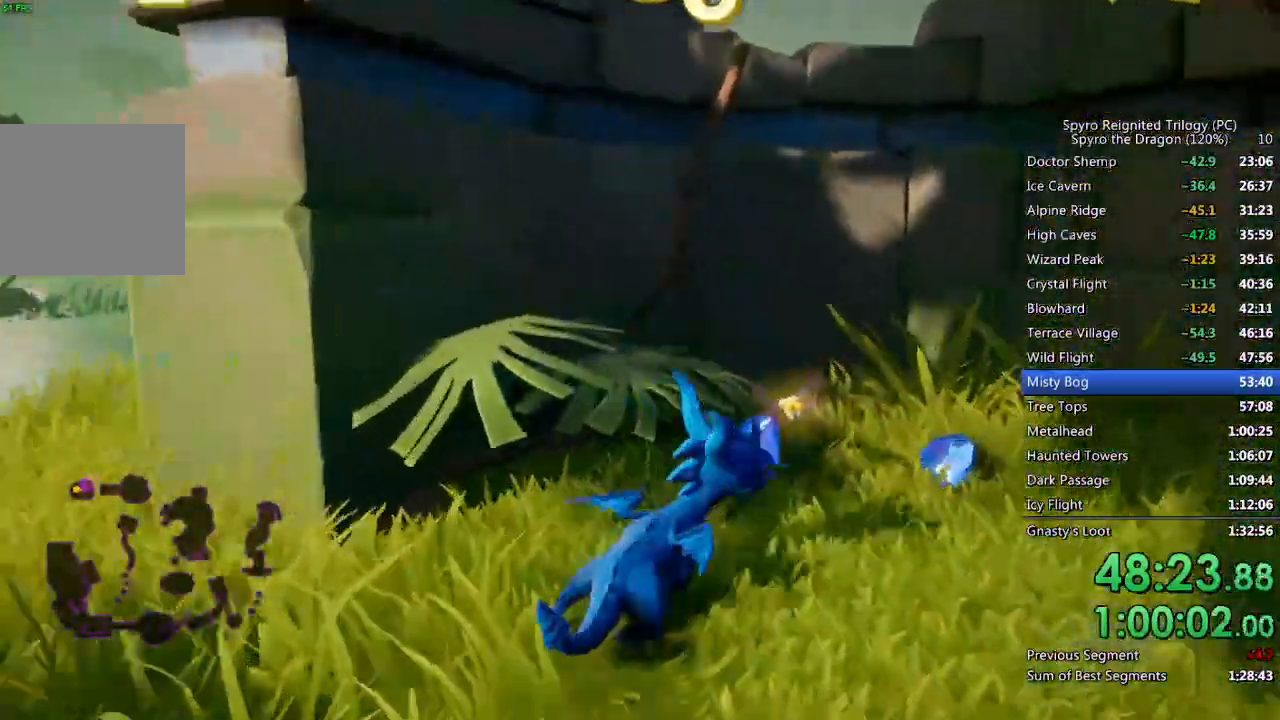
{"buttons": [], "left_stick": "left", "right_stick": "center", "events": [[150, "left_stick", "down-left"], [283, "left_stick", "left"]]}
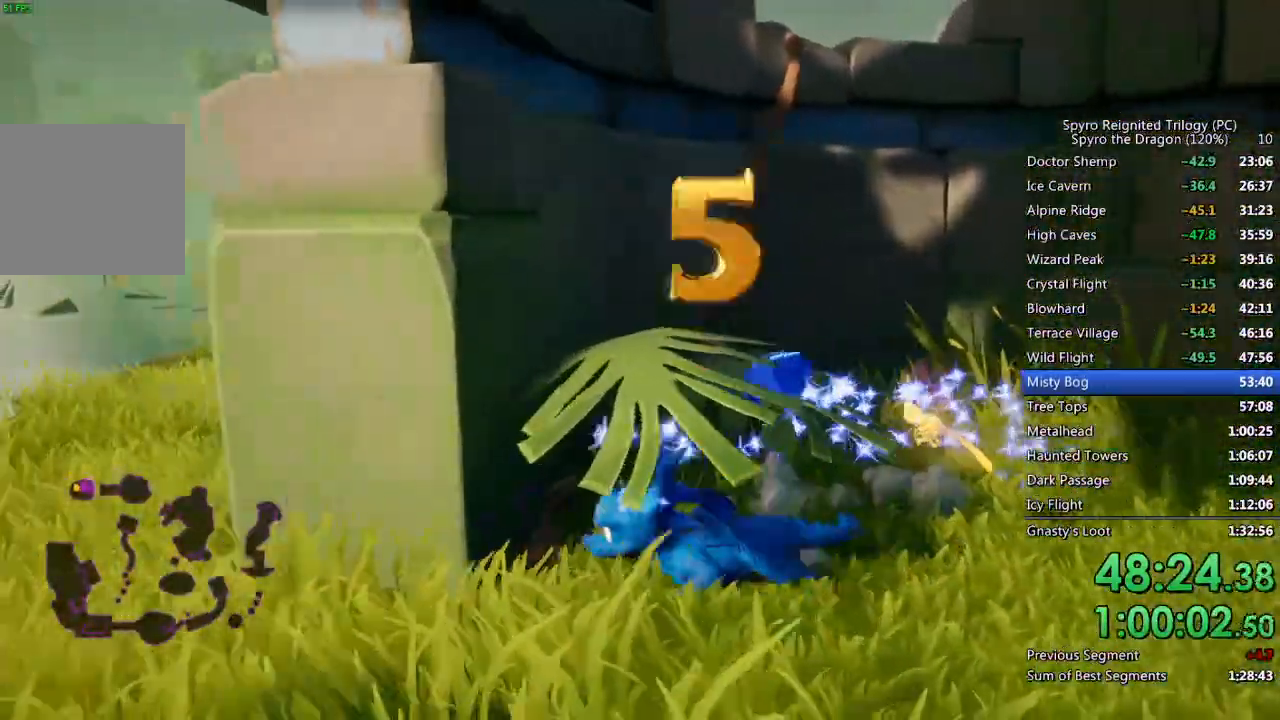
{"buttons": [], "left_stick": "down-left", "right_stick": "center", "events": [[100, "left_stick", "up-left"], [467, "left_stick", "down-left"]]}
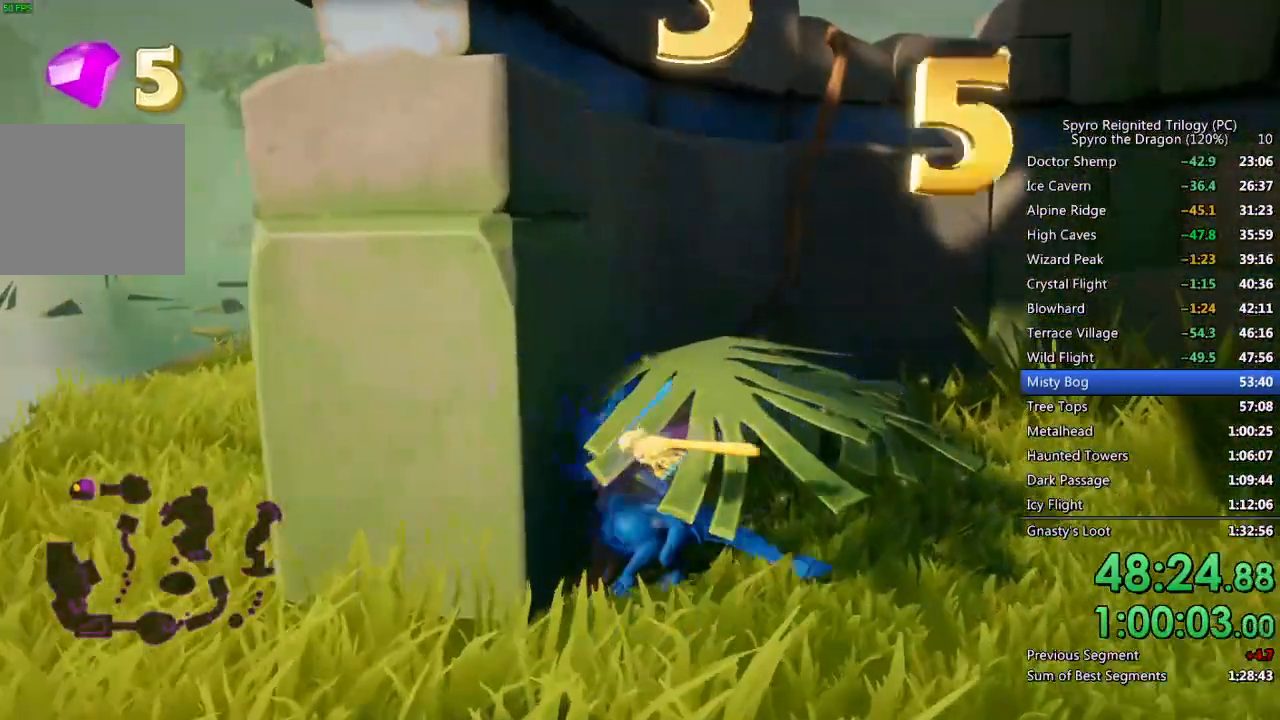
{"buttons": [], "left_stick": "up-left", "right_stick": "center", "events": [[350, "left_stick", "up-left"]]}
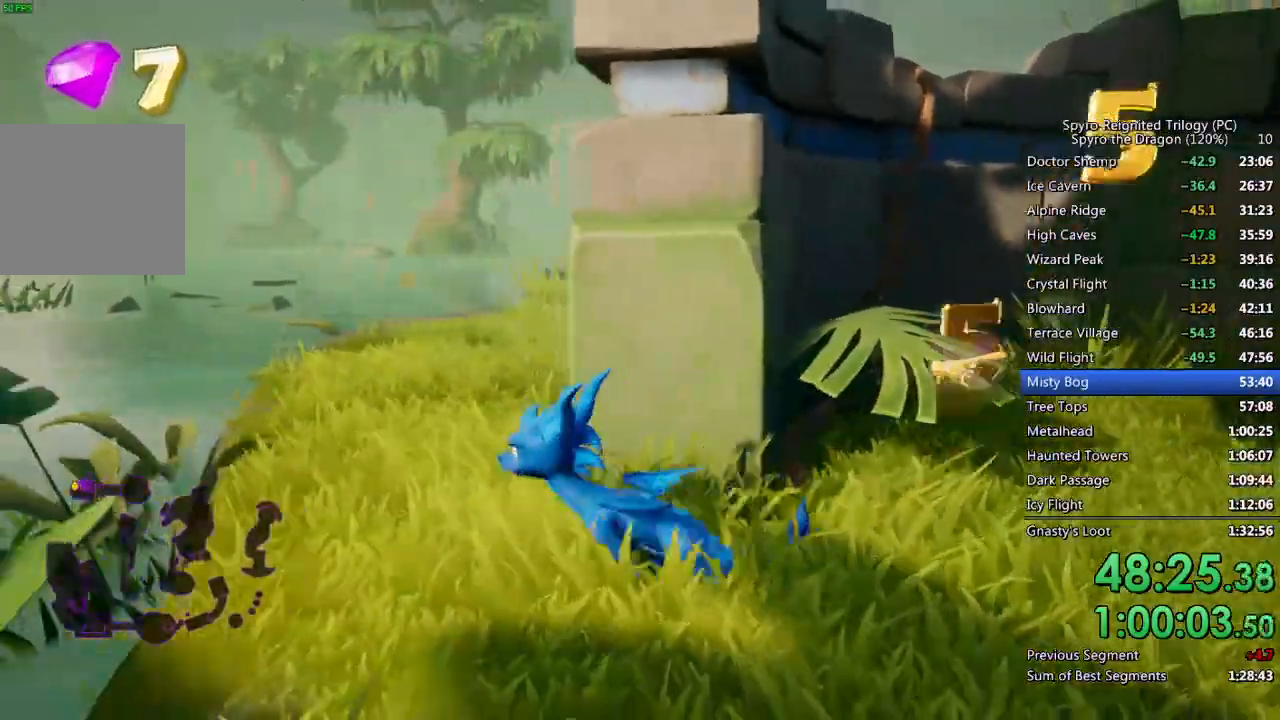
{"buttons": ["SQUARE"], "left_stick": "right", "right_stick": "center", "events": [[83, "left_stick", "up"], [200, "left_stick", "up-right"], [233, "SQUARE", "down"], [383, "left_stick", "right"]]}
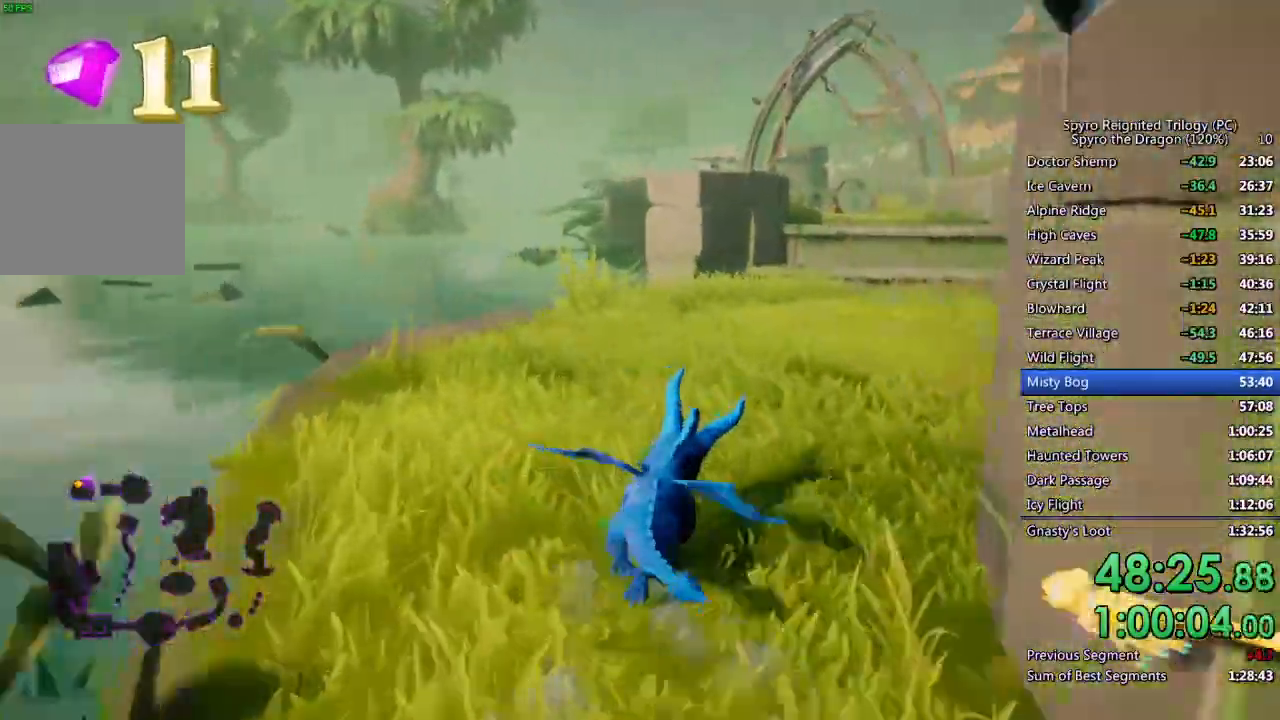
{"buttons": ["SQUARE"], "left_stick": "center", "right_stick": "center", "events": [[150, "left_stick", "center"]]}
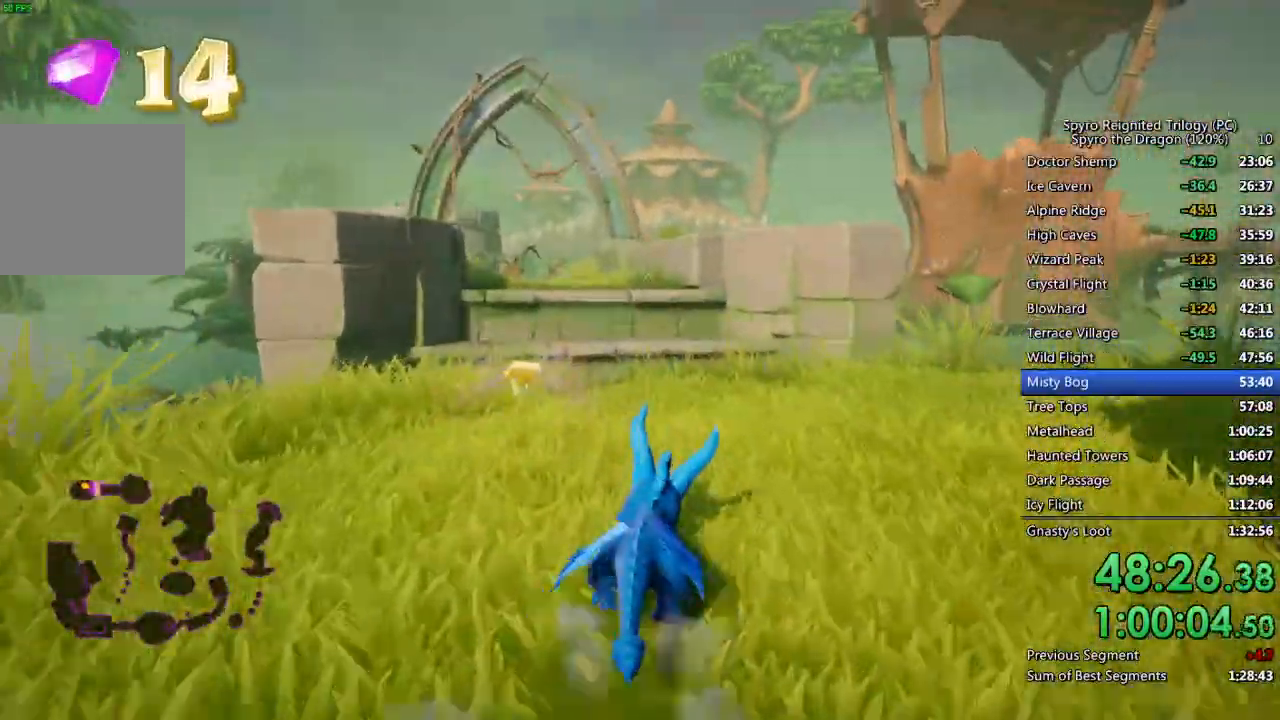
{"buttons": ["SQUARE"], "left_stick": "up", "right_stick": "center", "events": [[217, "left_stick", "up-left"], [417, "left_stick", "up"]]}
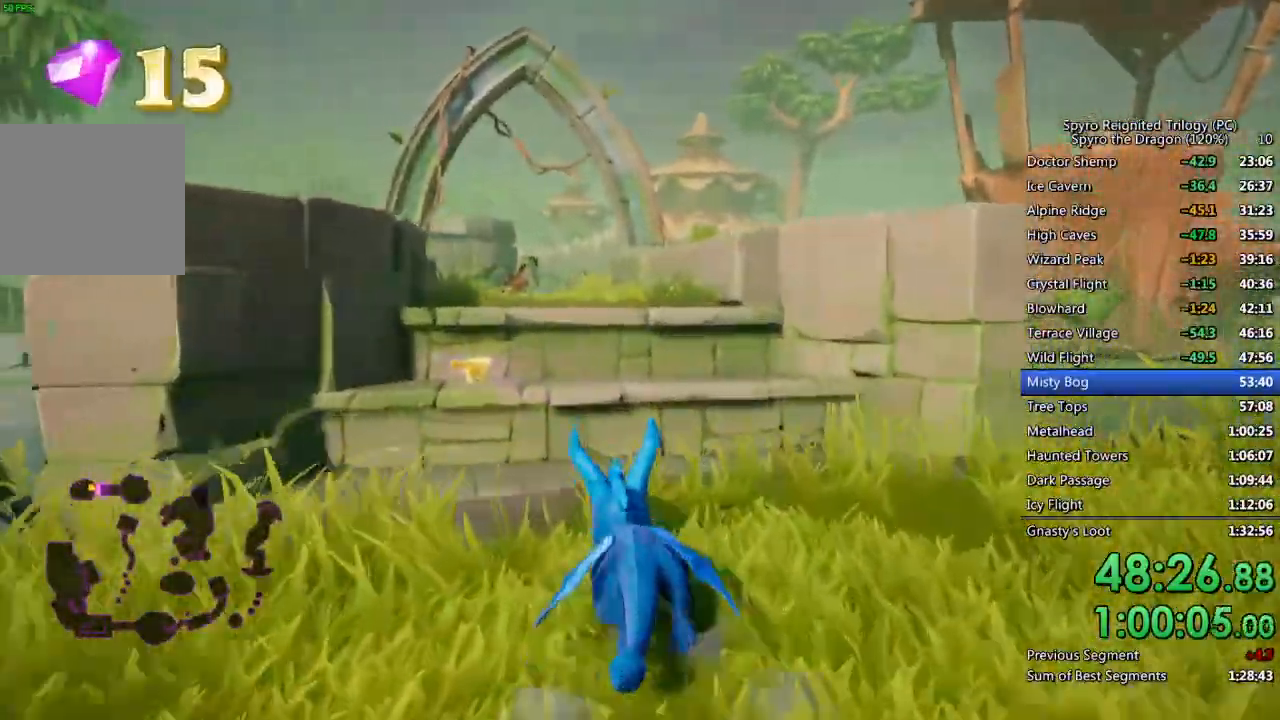
{"buttons": ["CROSS"], "left_stick": "up", "right_stick": "center", "events": [[100, "CROSS", "down"], [433, "SQUARE", "up"]]}
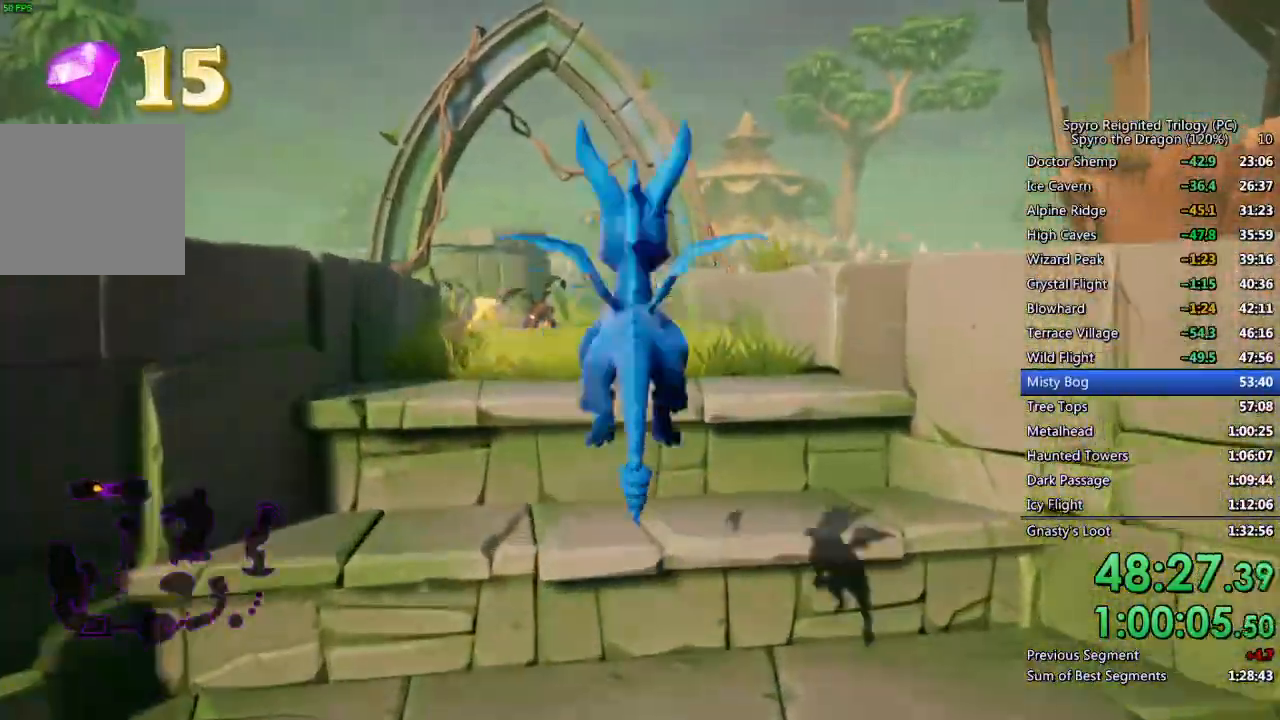
{"buttons": [], "left_stick": "up", "right_stick": "center", "events": [[183, "CROSS", "up"]]}
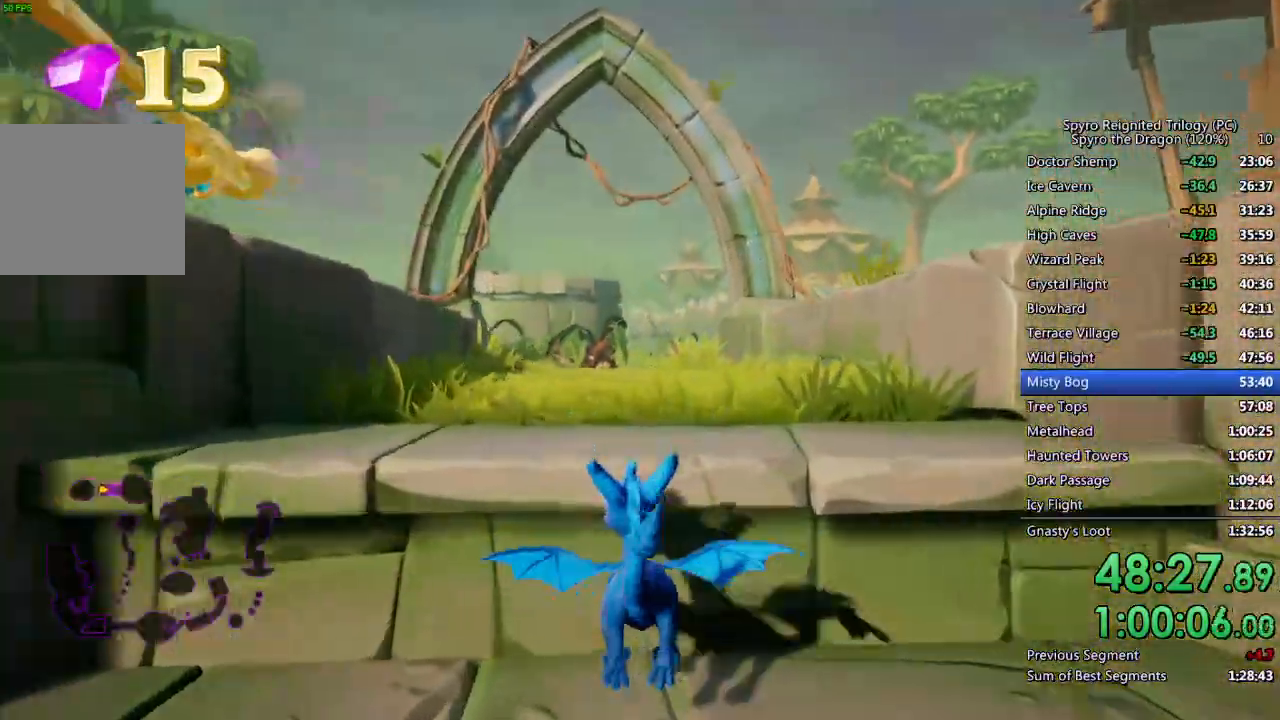
{"buttons": ["SQUARE"], "left_stick": "up", "right_stick": "center", "events": [[233, "CROSS", "down"], [467, "SQUARE", "down"], [483, "CROSS", "up"]]}
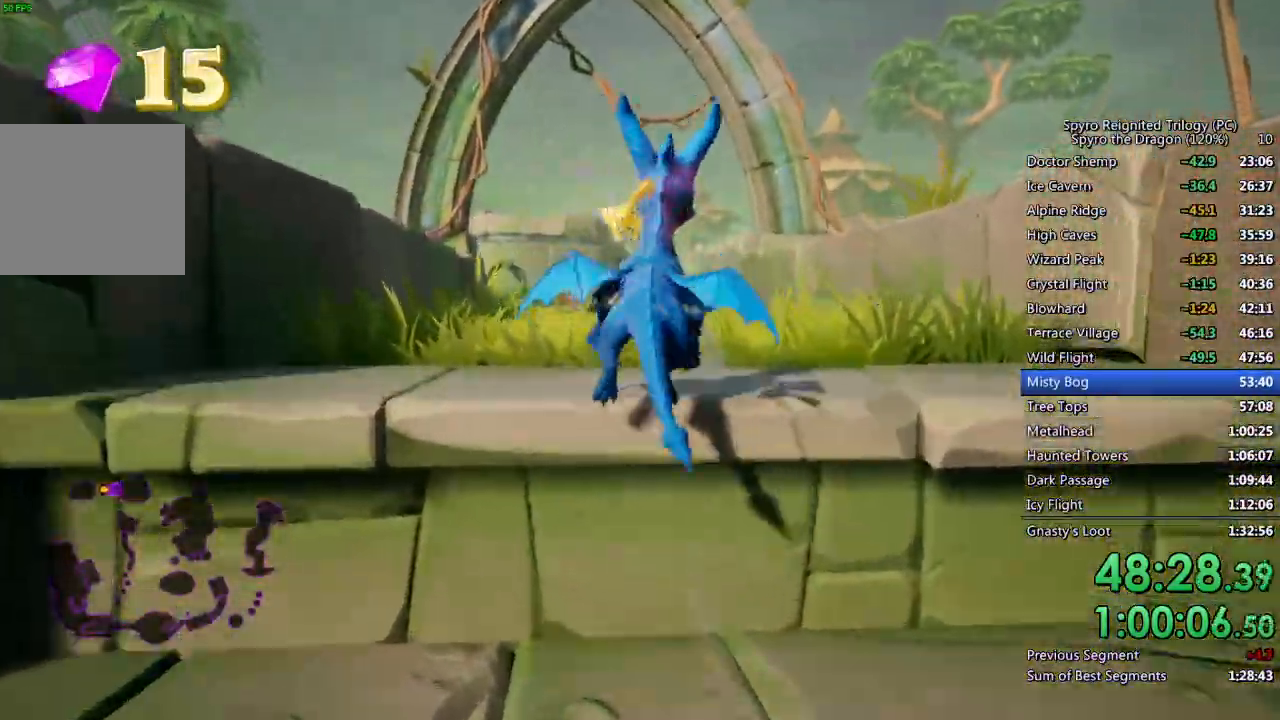
{"buttons": ["SQUARE"], "left_stick": "center", "right_stick": "center", "events": [[117, "left_stick", "up-right"], [233, "left_stick", "center"]]}
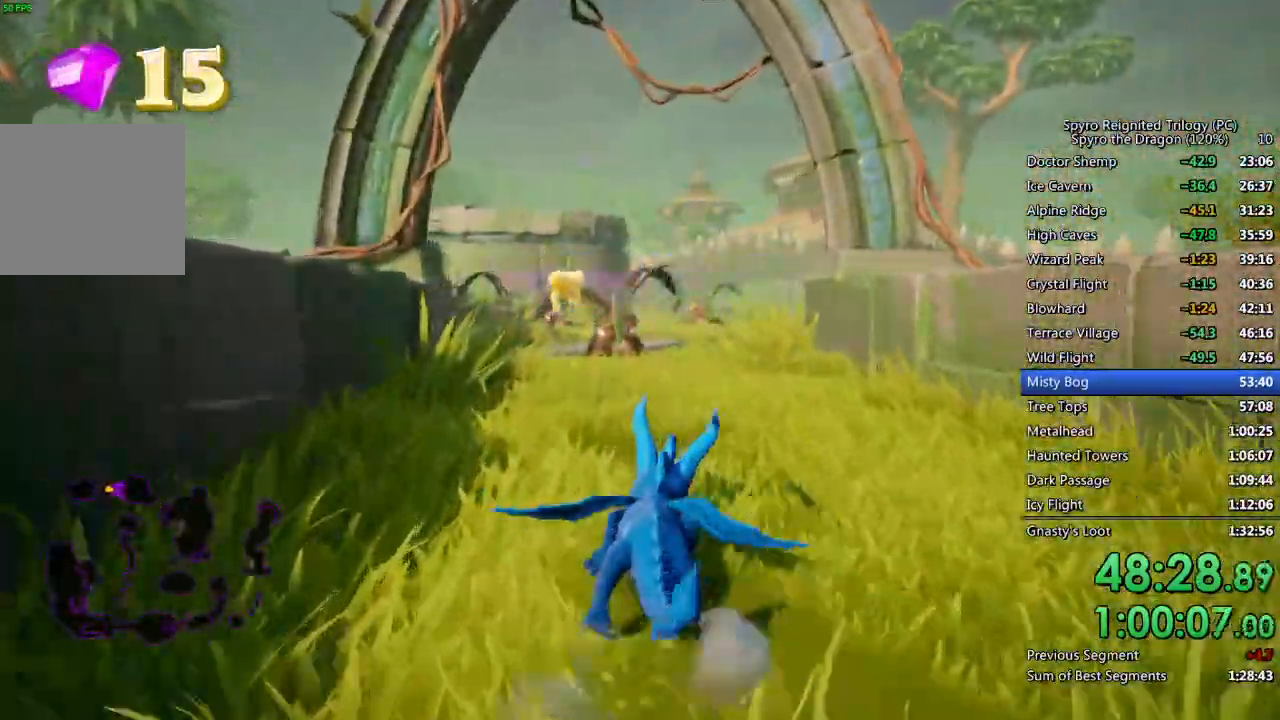
{"buttons": ["CROSS", "CIRCLE"], "left_stick": "up", "right_stick": "center", "events": [[167, "left_stick", "up-left"], [317, "left_stick", "up"], [450, "CROSS", "down"], [450, "SQUARE", "up"], [500, "CIRCLE", "down"]]}
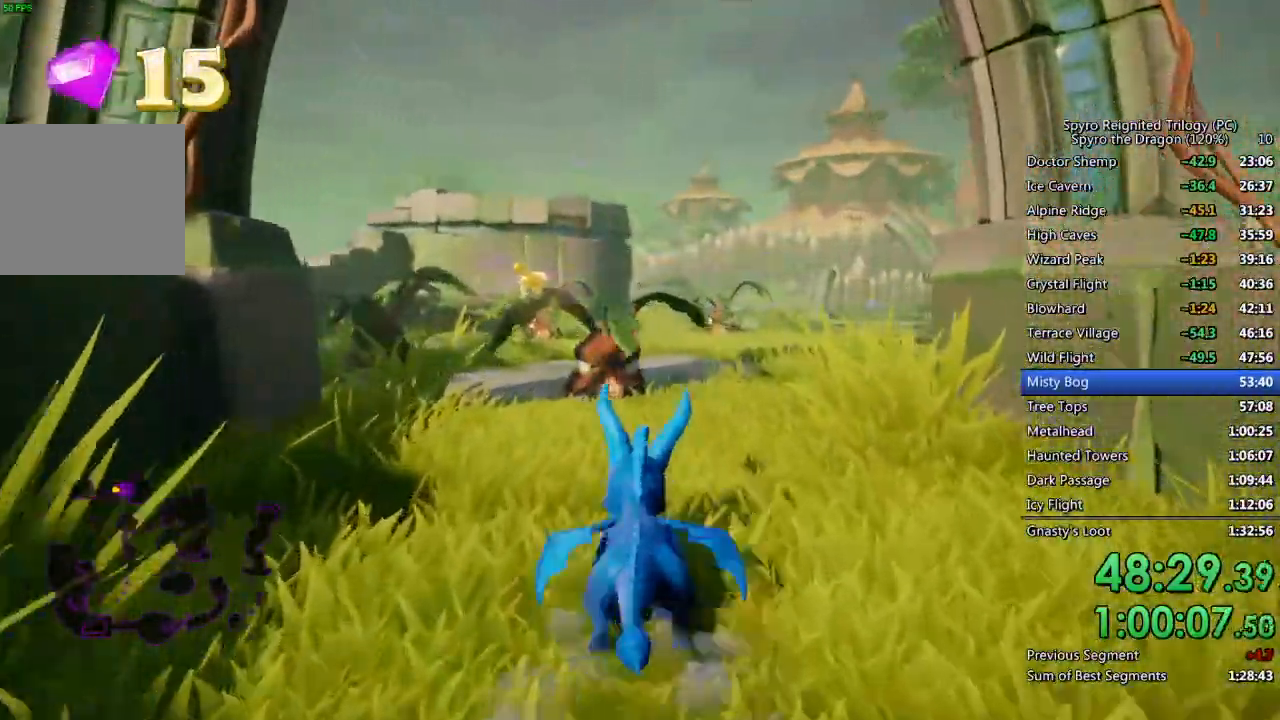
{"buttons": ["CROSS", "SQUARE"], "left_stick": "up", "right_stick": "center", "events": [[83, "CIRCLE", "up"], [133, "CROSS", "up"], [133, "SQUARE", "down"], [267, "CROSS", "down"]]}
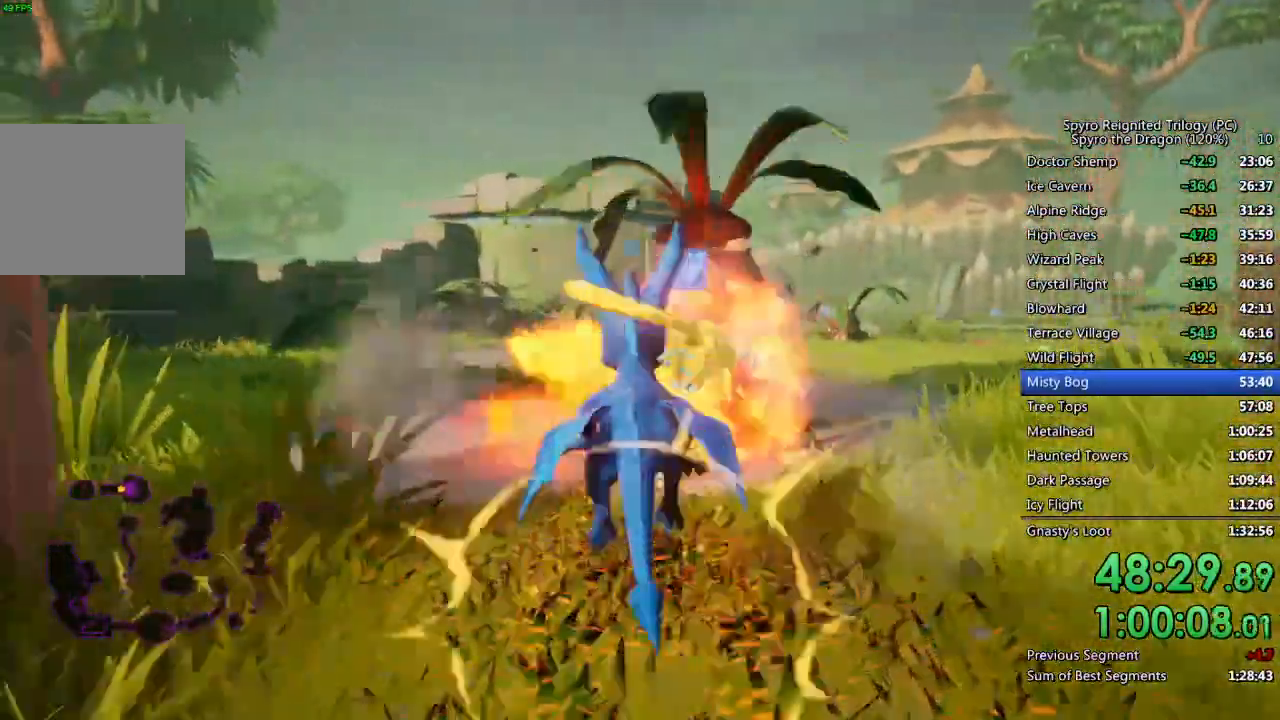
{"buttons": ["CIRCLE"], "left_stick": "up-left", "right_stick": "center", "events": [[50, "CROSS", "up"], [50, "left_stick", "up-right"], [267, "left_stick", "center"], [317, "SQUARE", "up"], [417, "left_stick", "up-left"], [467, "CIRCLE", "down"]]}
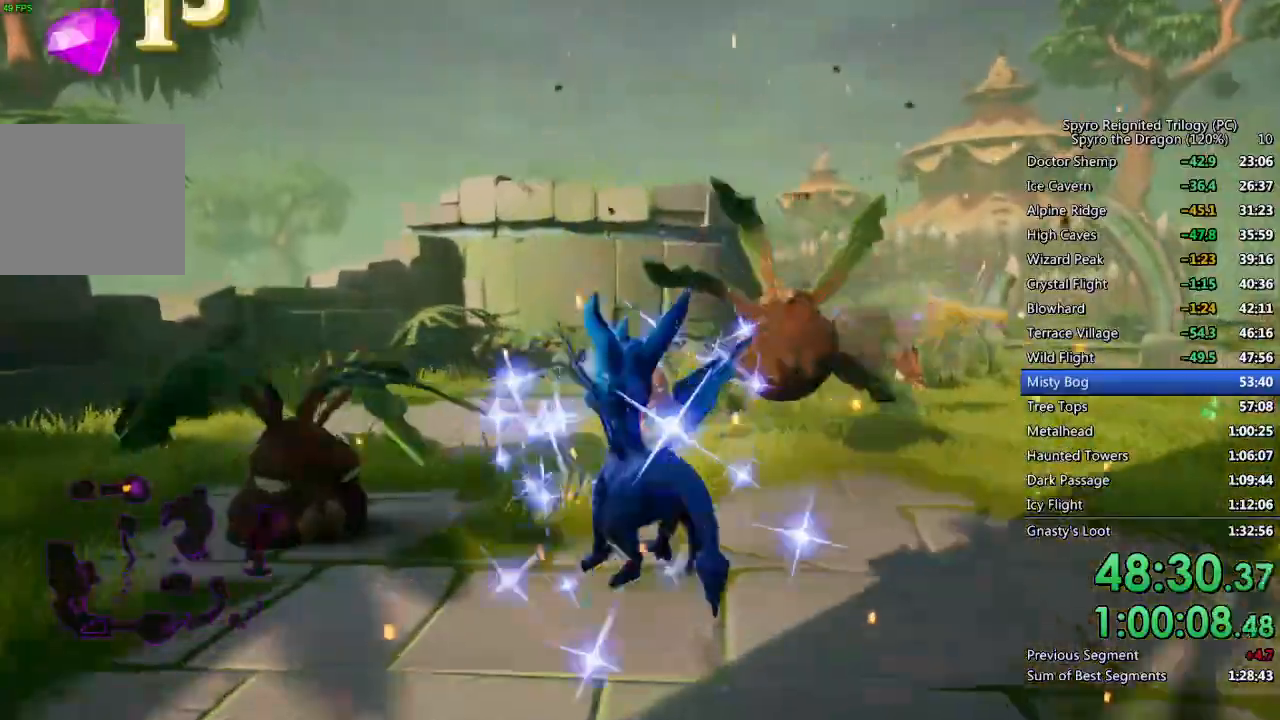
{"buttons": [], "left_stick": "up-left", "right_stick": "right", "events": [[67, "CIRCLE", "up"], [250, "right_stick", "right"], [400, "right_stick", "center"], [450, "right_stick", "right"]]}
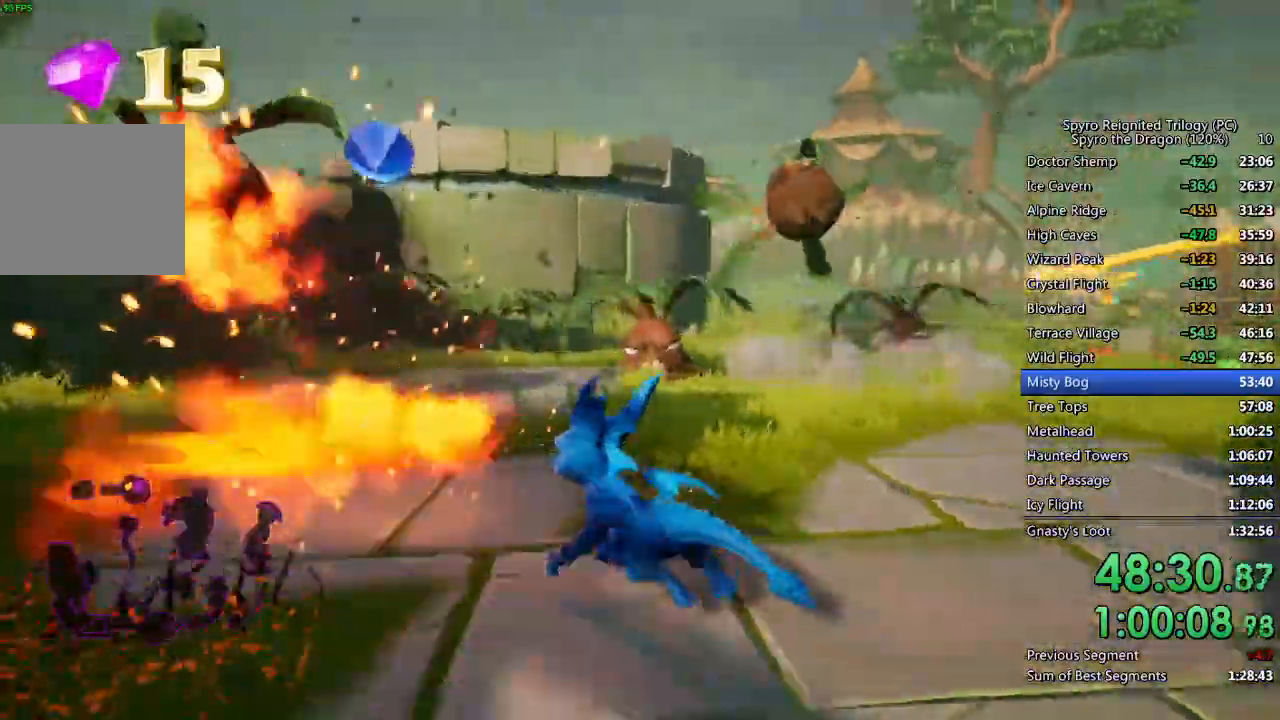
{"buttons": [], "left_stick": "up-right", "right_stick": "down-right", "events": [[33, "right_stick", "center"], [117, "SQUARE", "down"], [183, "left_stick", "up-right"], [267, "SQUARE", "up"], [367, "CIRCLE", "down"], [383, "right_stick", "down-right"], [483, "CIRCLE", "up"]]}
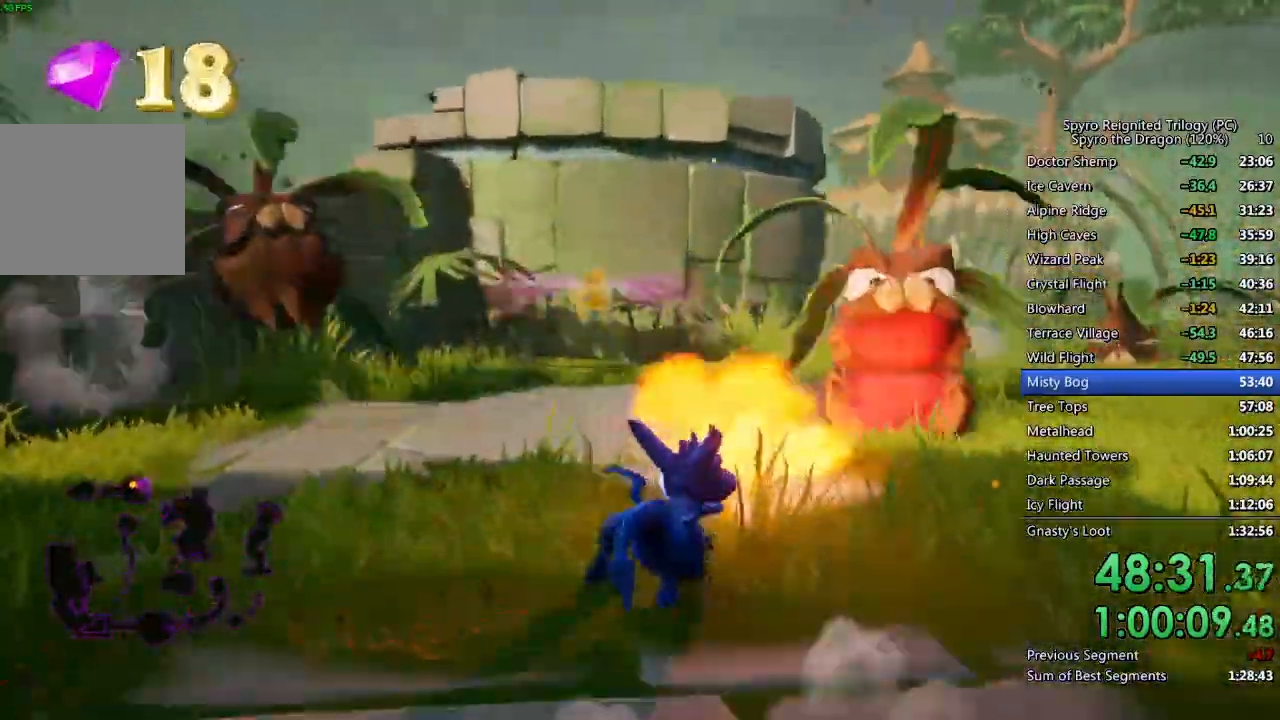
{"buttons": [], "left_stick": "up", "right_stick": "right", "events": [[217, "right_stick", "center"], [233, "left_stick", "center"], [433, "right_stick", "right"], [467, "left_stick", "up"]]}
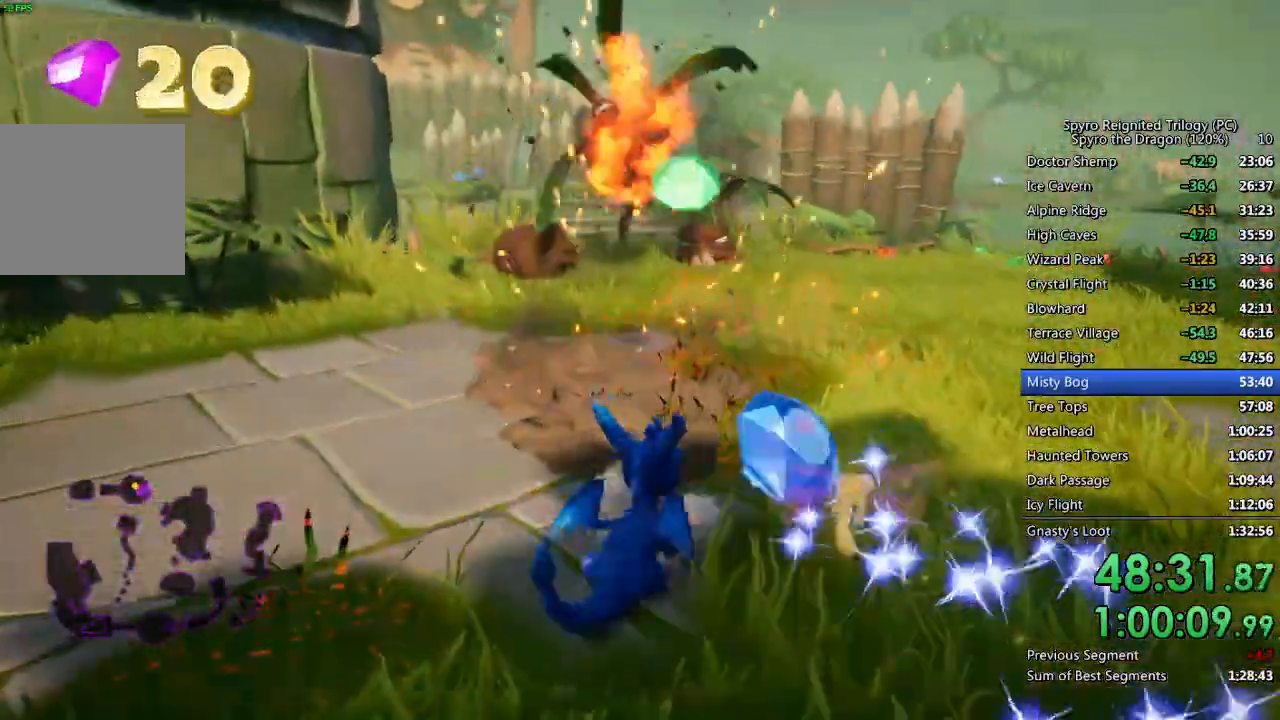
{"buttons": [], "left_stick": "up", "right_stick": "center", "events": [[33, "right_stick", "center"]]}
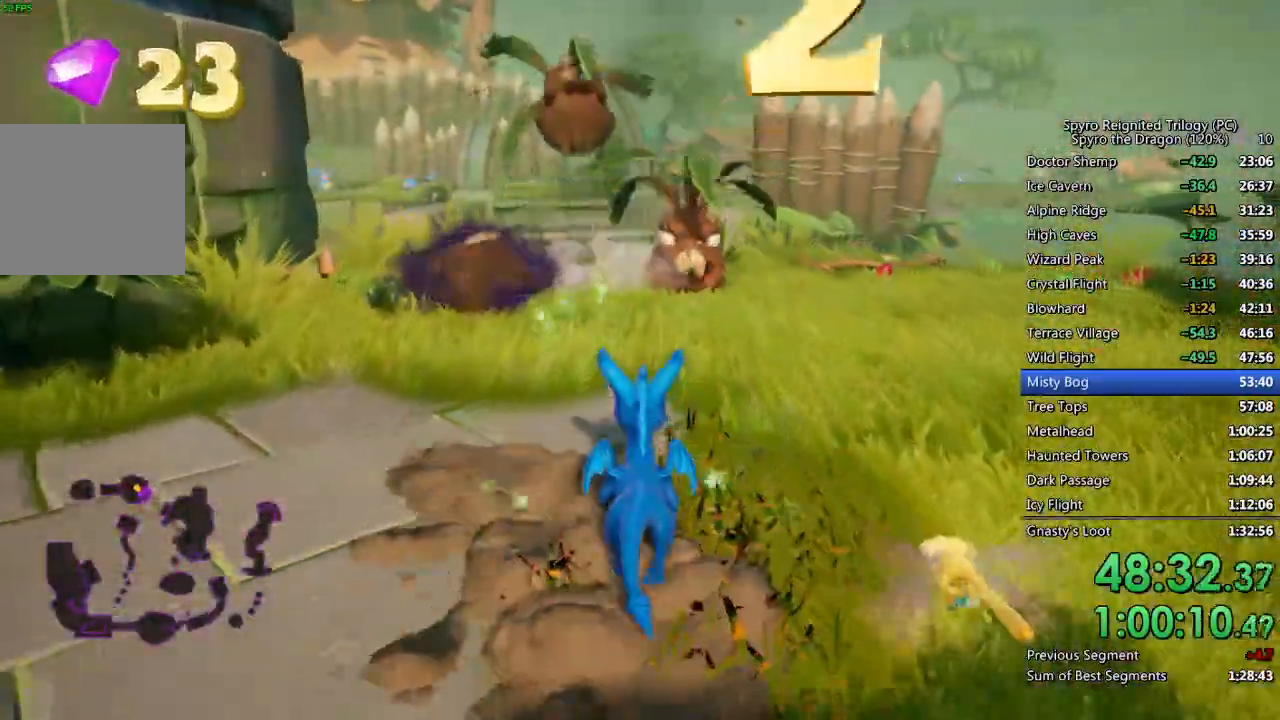
{"buttons": ["SQUARE"], "left_stick": "up-right", "right_stick": "center", "events": [[33, "CIRCLE", "down"], [233, "CIRCLE", "up"], [233, "SQUARE", "down"], [333, "left_stick", "up-right"]]}
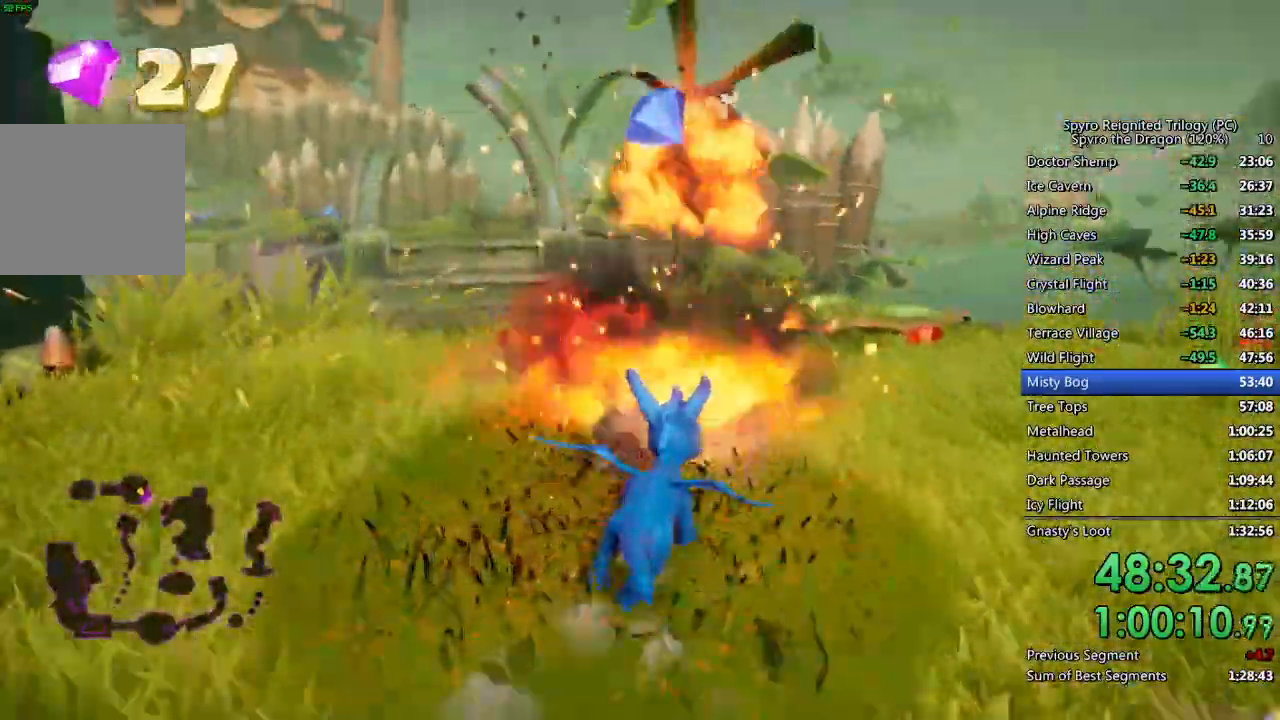
{"buttons": ["SQUARE"], "left_stick": "up", "right_stick": "right"}
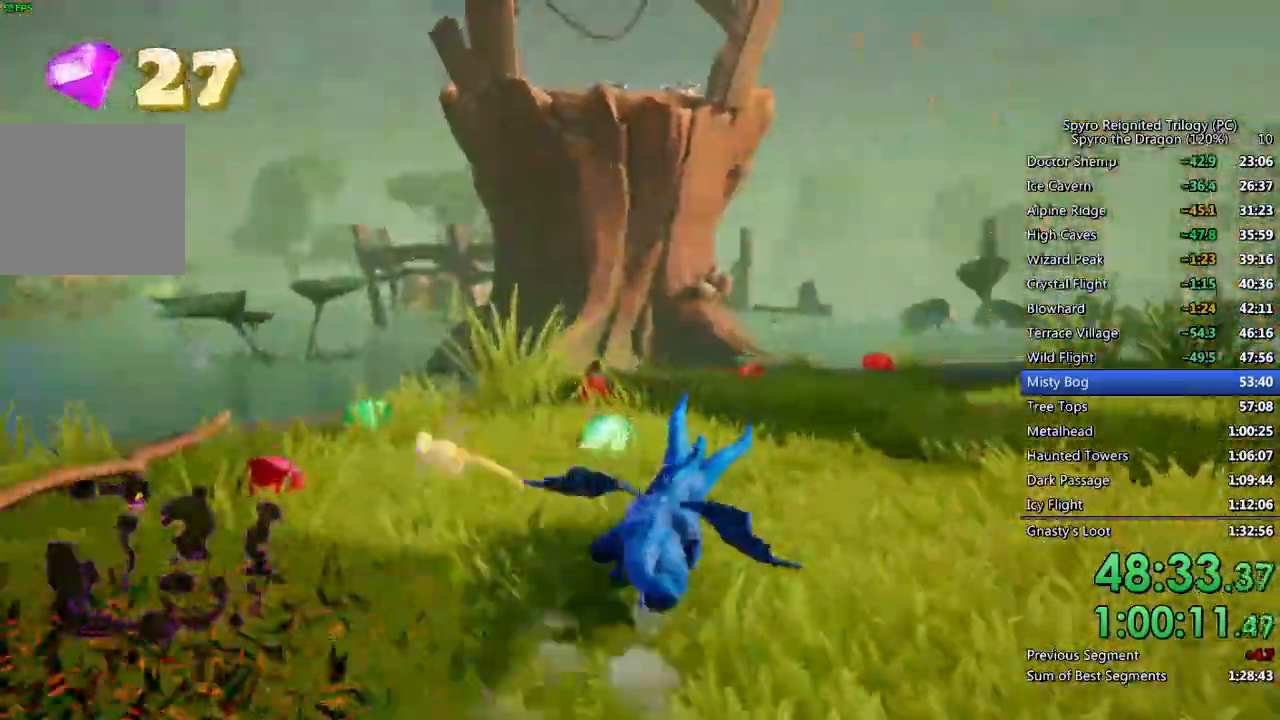
{"buttons": [], "left_stick": "up-right", "right_stick": "down-left", "events": [[167, "left_stick", "up-right"], [417, "SQUARE", "up"], [433, "right_stick", "down-left"]]}